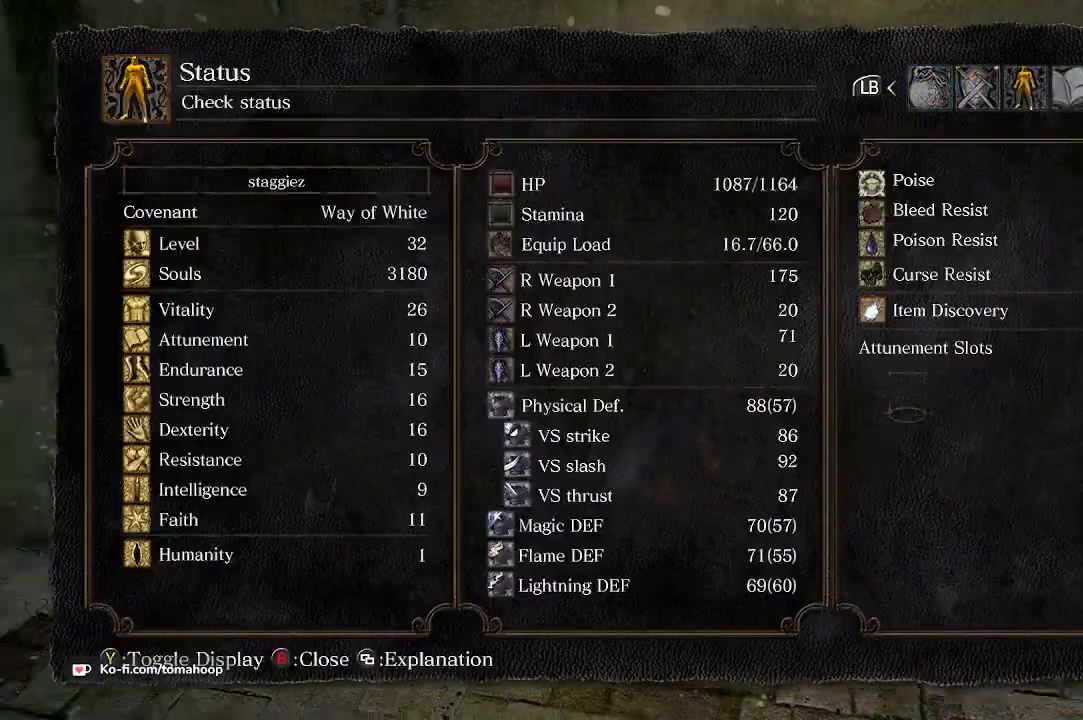
Gameplay with a controller (Xbox layout); each line is a JSON object with the inputs held at the frame after it. "events" lists button and stick changes between this image and that frame as [ms after this image, input, new state], when the widget could be followed in between.
{"buttons": [], "left_stick": "down", "right_stick": "up-right", "events": [[67, "right_stick", "center"], [333, "left_stick", "down"], [500, "right_stick", "up-right"]]}
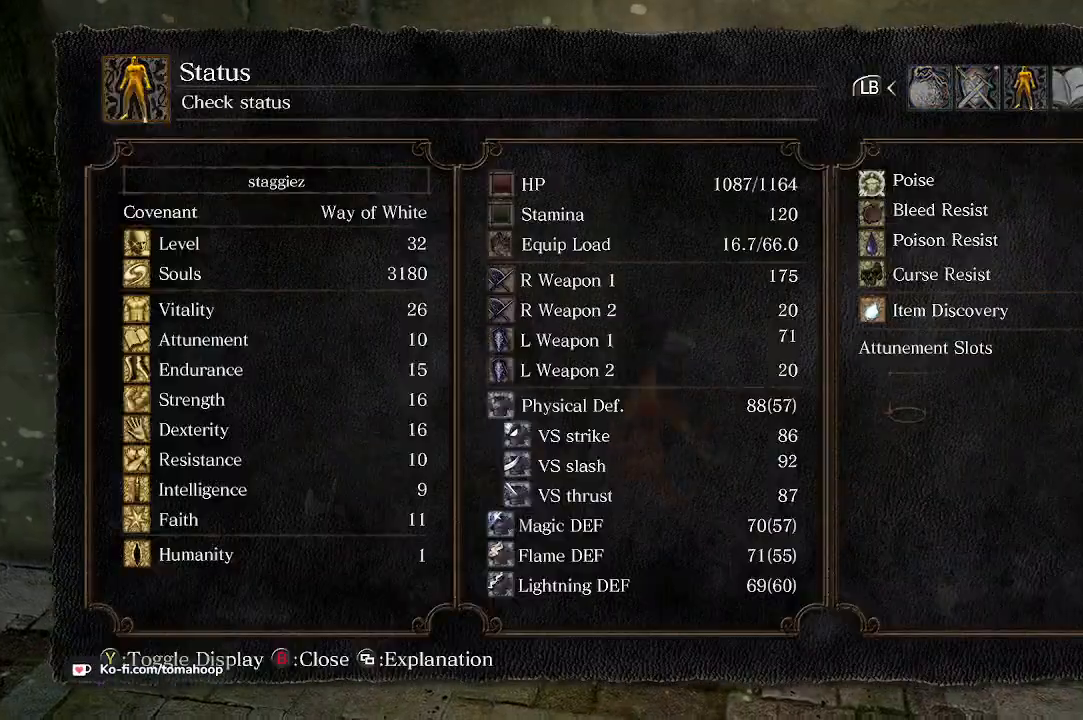
{"buttons": [], "left_stick": "center", "right_stick": "center", "events": [[200, "right_stick", "center"], [500, "left_stick", "center"]]}
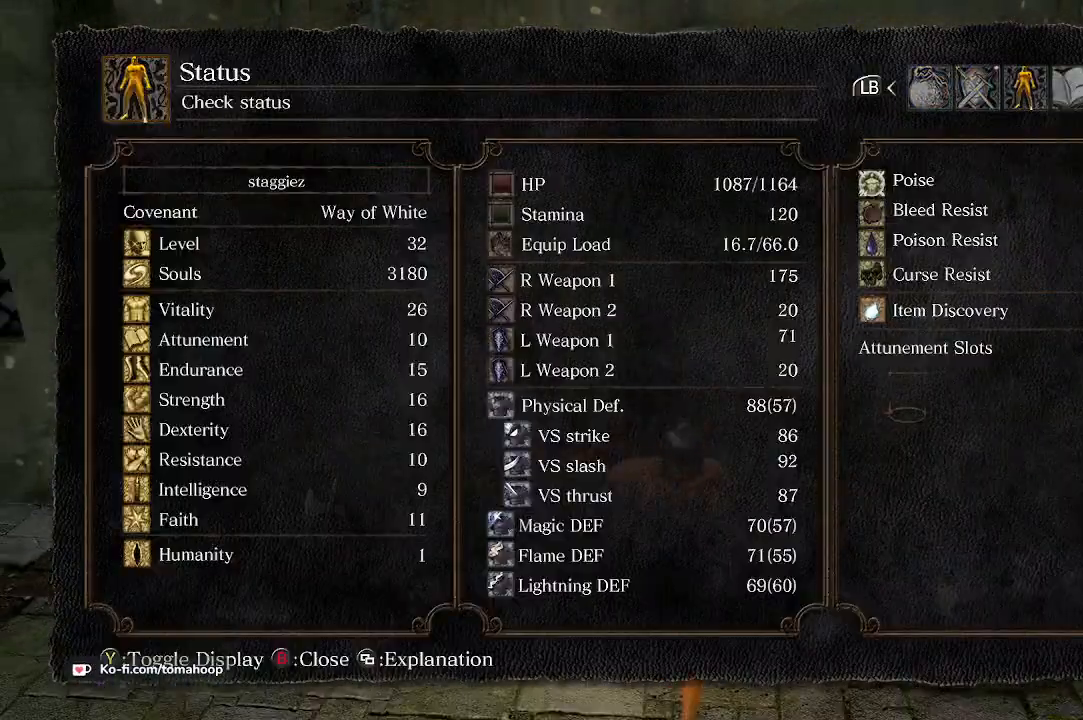
{"buttons": [], "left_stick": "center", "right_stick": "center", "events": []}
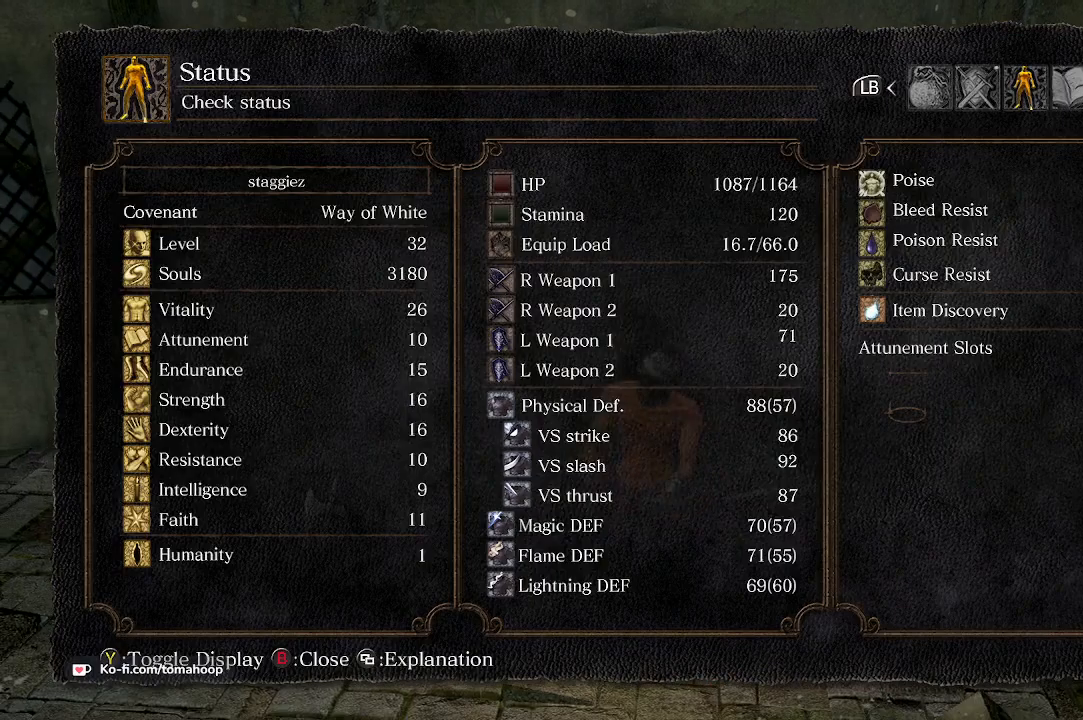
{"buttons": [], "left_stick": "center", "right_stick": "center", "events": []}
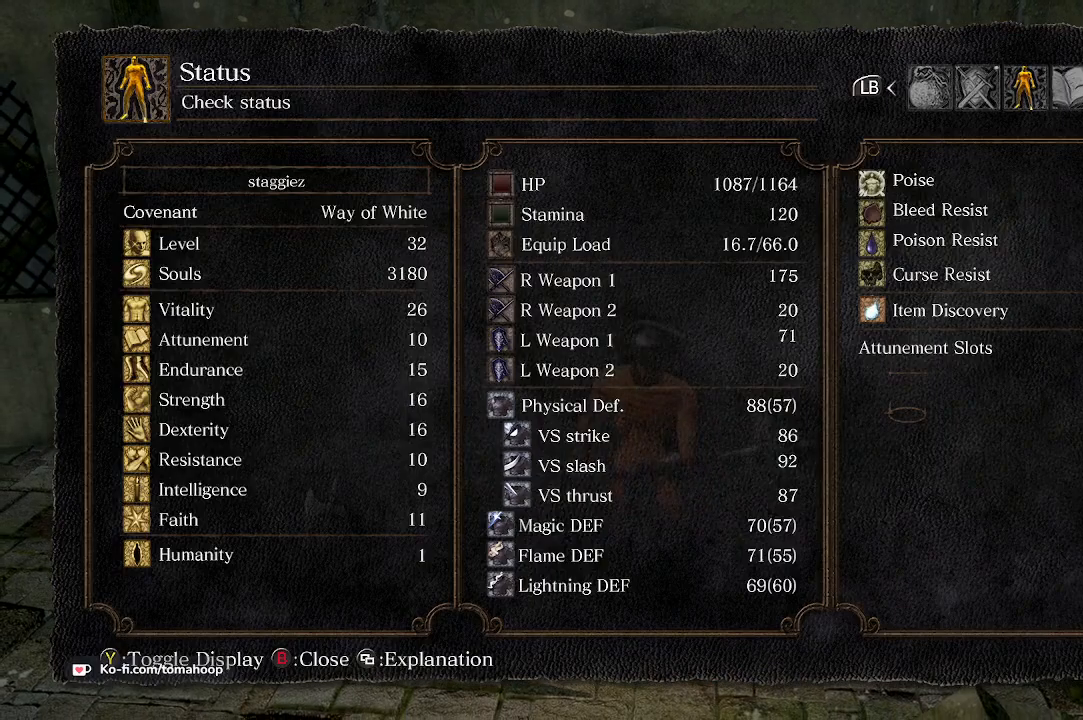
{"buttons": [], "left_stick": "center", "right_stick": "center", "events": []}
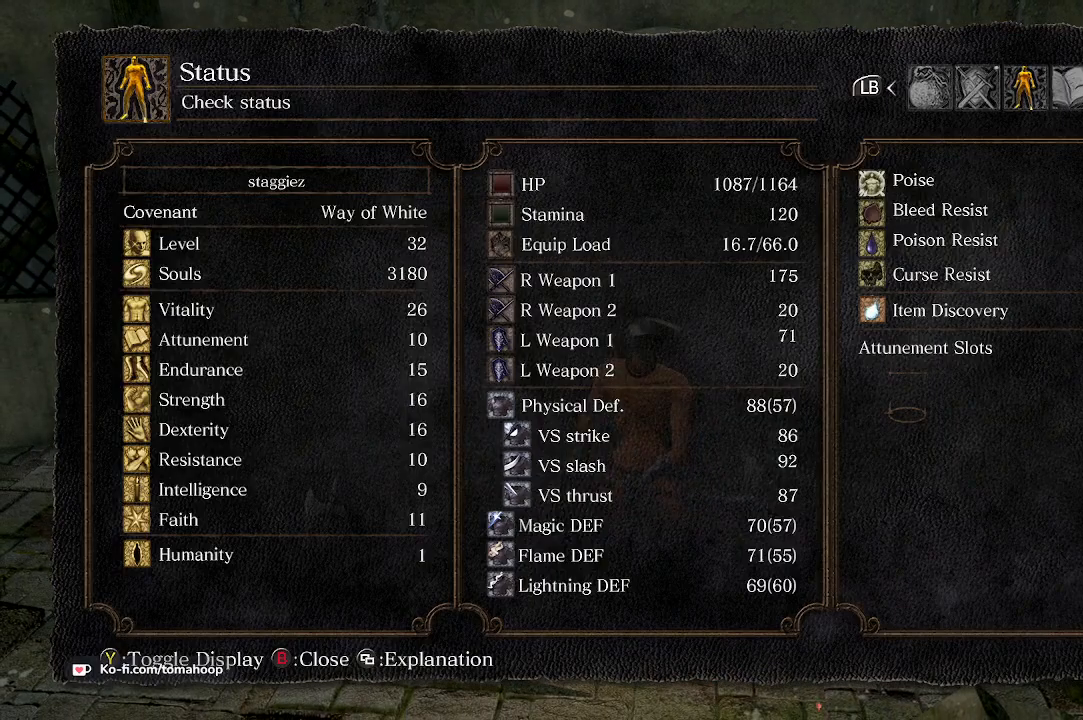
{"buttons": [], "left_stick": "center", "right_stick": "center", "events": []}
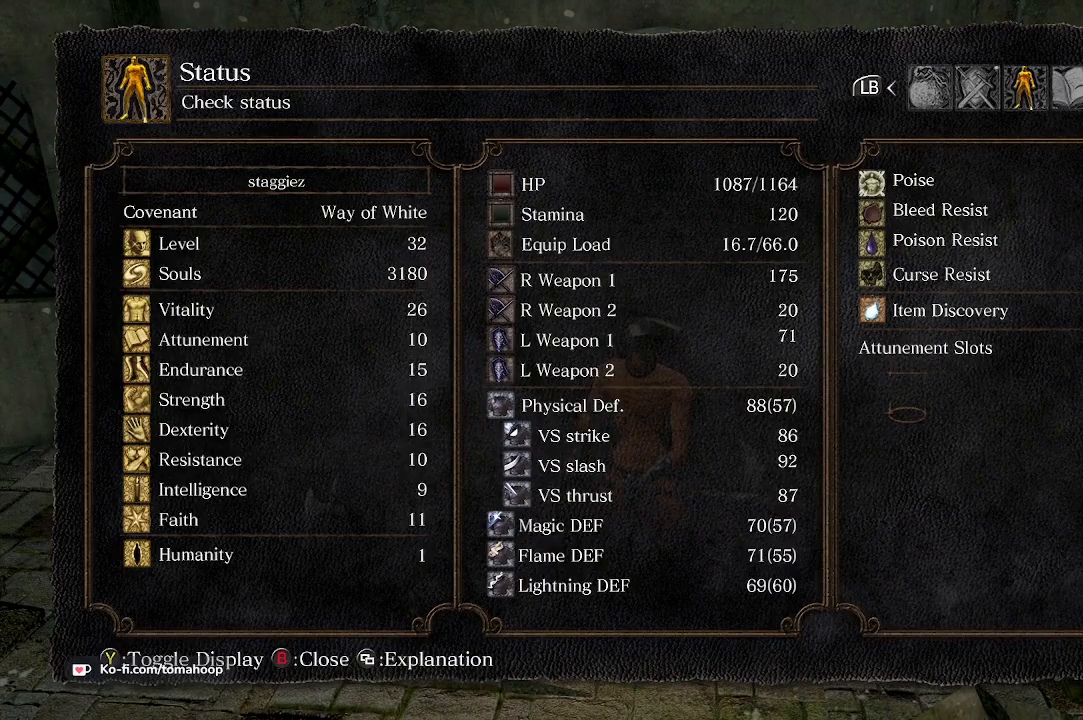
{"buttons": [], "left_stick": "up", "right_stick": "center", "events": [[400, "left_stick", "up"], [433, "B", "down"], [500, "B", "up"]]}
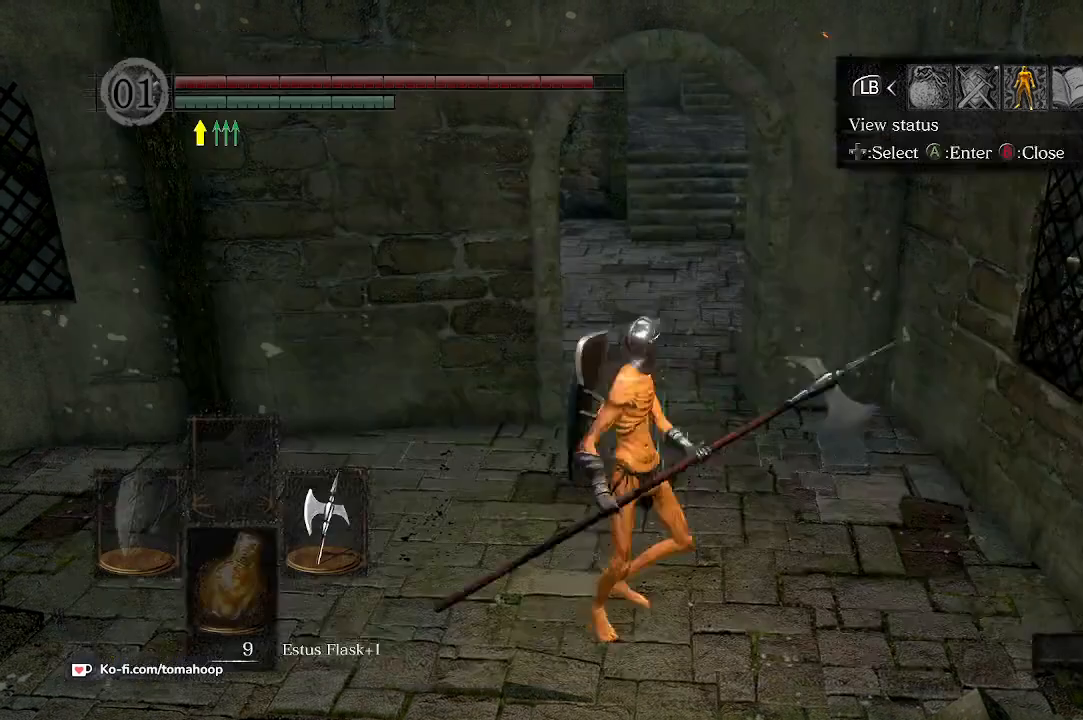
{"buttons": [], "left_stick": "up", "right_stick": "down", "events": [[67, "B", "down"], [133, "B", "up"], [200, "B", "down"], [267, "B", "up"], [500, "right_stick", "down"]]}
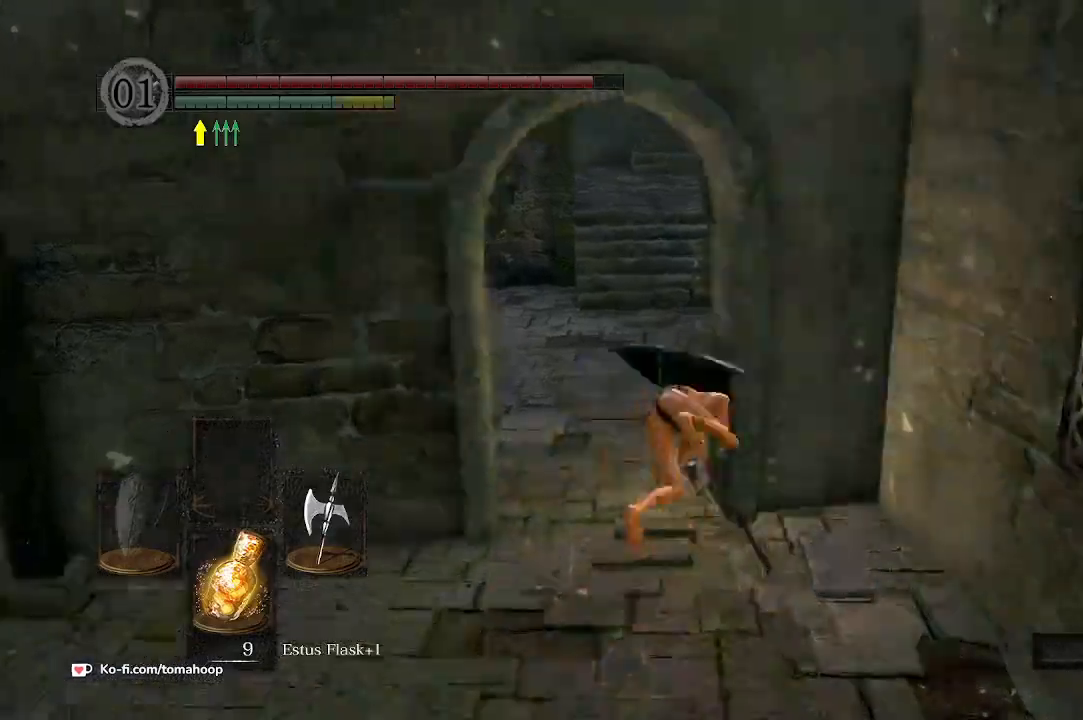
{"buttons": [], "left_stick": "up", "right_stick": "left", "events": [[267, "right_stick", "down-left"], [467, "right_stick", "left"]]}
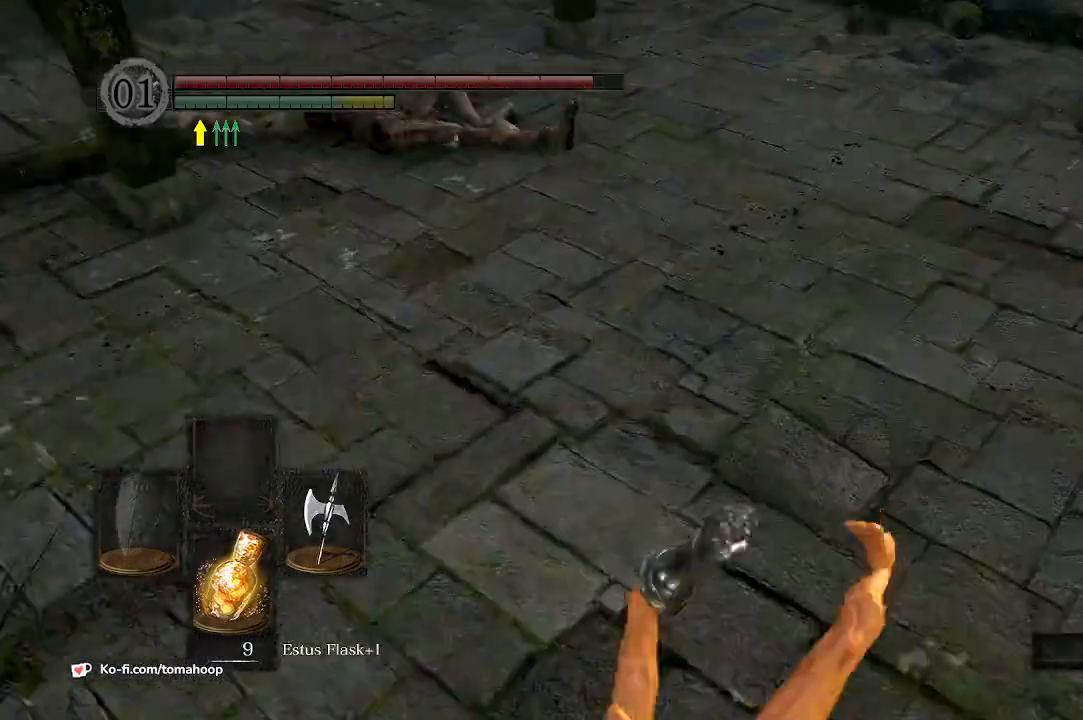
{"buttons": [], "left_stick": "up", "right_stick": "right", "events": [[67, "right_stick", "center"], [400, "right_stick", "right"]]}
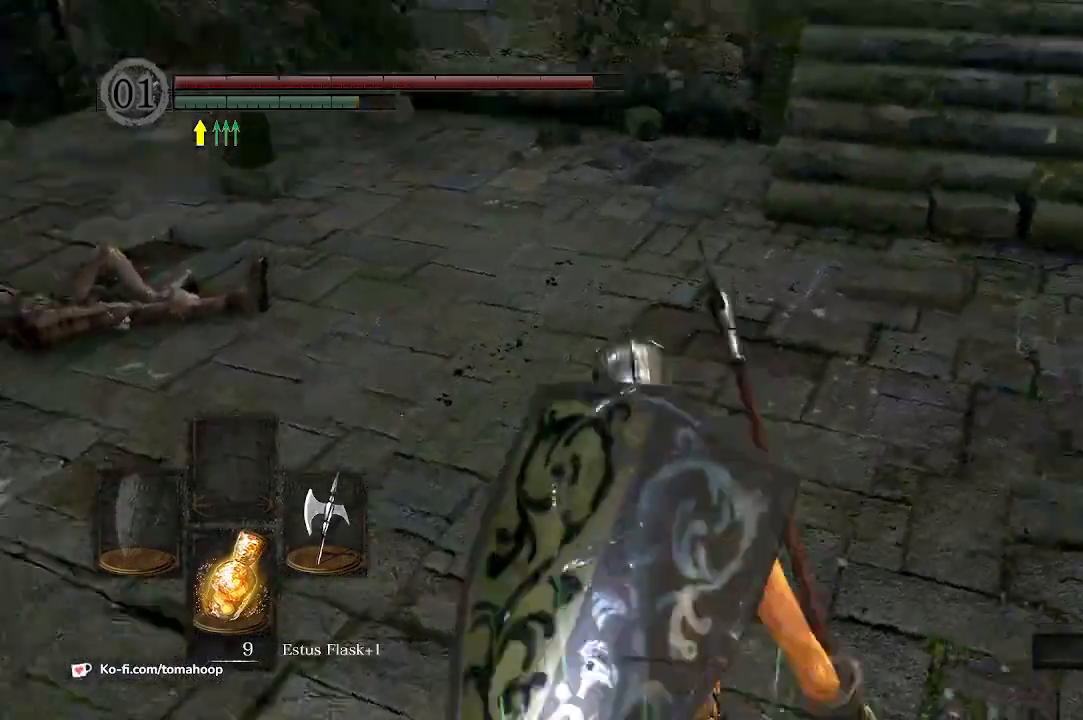
{"buttons": [], "left_stick": "left", "right_stick": "right", "events": [[33, "left_stick", "up-left"], [367, "left_stick", "left"]]}
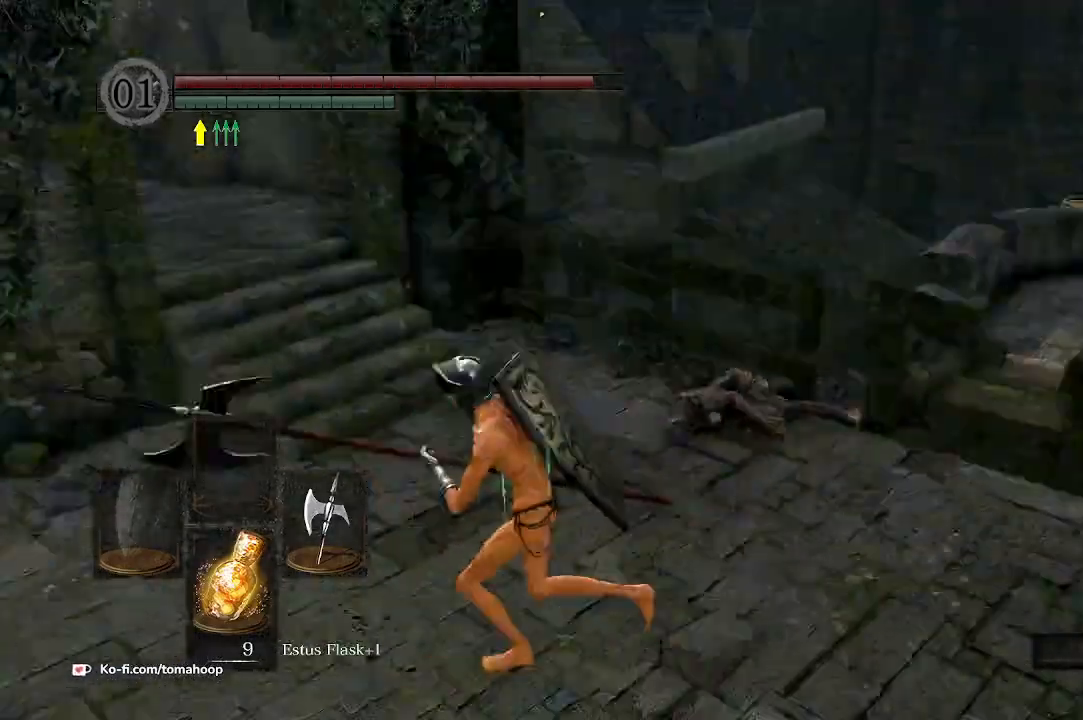
{"buttons": ["B"], "left_stick": "left", "right_stick": "center", "events": [[133, "left_stick", "down-left"], [167, "B", "down"], [167, "right_stick", "up-right"], [367, "right_stick", "center"], [467, "left_stick", "left"]]}
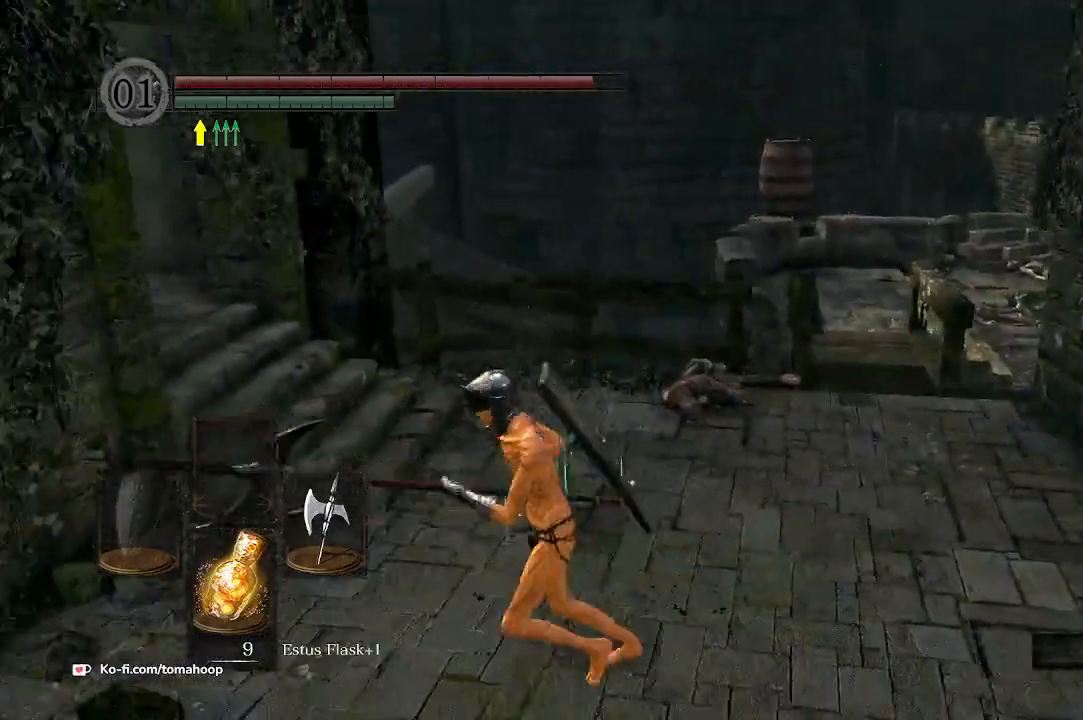
{"buttons": [], "left_stick": "down", "right_stick": "right", "events": [[100, "right_stick", "down-right"], [200, "right_stick", "right"], [333, "left_stick", "down-left"], [467, "left_stick", "down"], [500, "B", "up"]]}
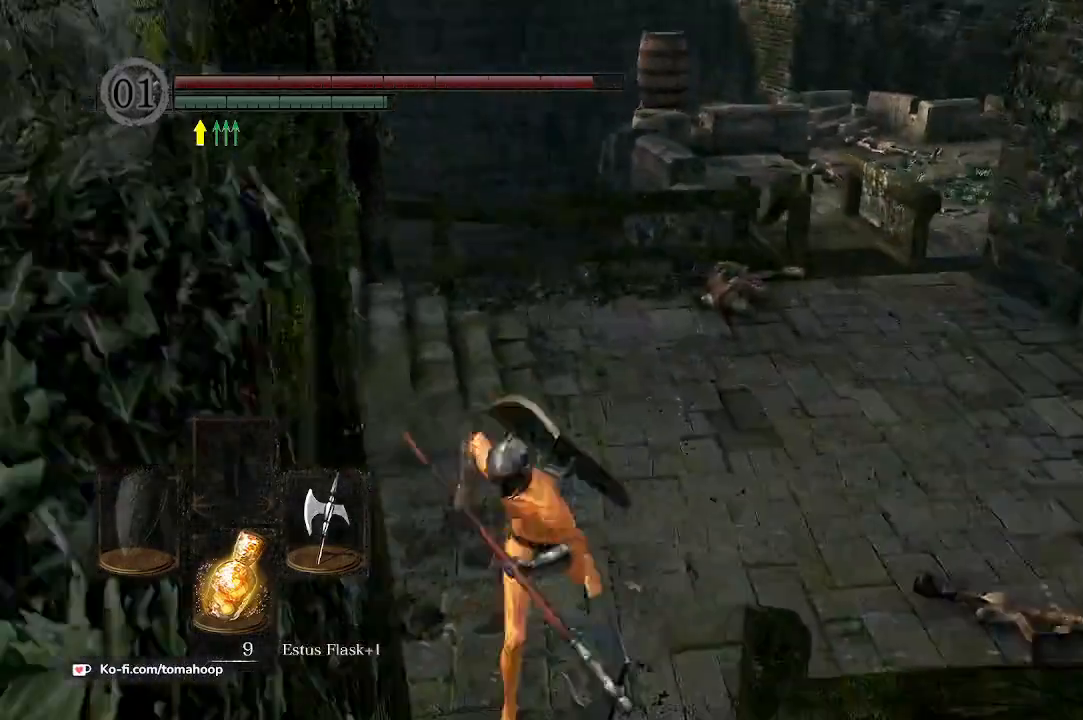
{"buttons": [], "left_stick": "center", "right_stick": "center", "events": [[33, "left_stick", "down-right"], [33, "right_stick", "down-right"], [133, "right_stick", "down"], [167, "left_stick", "up-right"], [233, "left_stick", "up"], [233, "right_stick", "center"], [333, "left_stick", "center"], [400, "START", "down"], [500, "START", "up"]]}
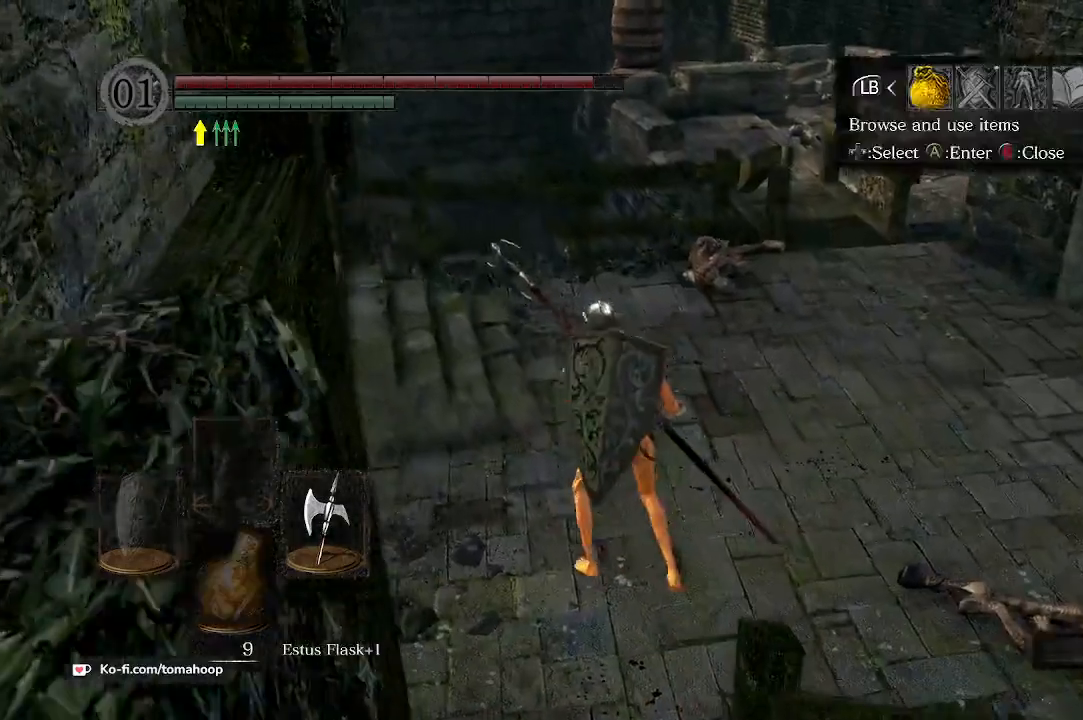
{"buttons": ["DPAD_RIGHT"], "left_stick": "center", "right_stick": "center", "events": [[67, "DPAD_RIGHT", "down"], [167, "A", "down"], [167, "DPAD_RIGHT", "up"], [233, "DPAD_RIGHT", "down"], [267, "A", "up"], [300, "DPAD_DOWN", "down"], [300, "DPAD_RIGHT", "up"], [433, "DPAD_DOWN", "up"], [467, "DPAD_RIGHT", "down"]]}
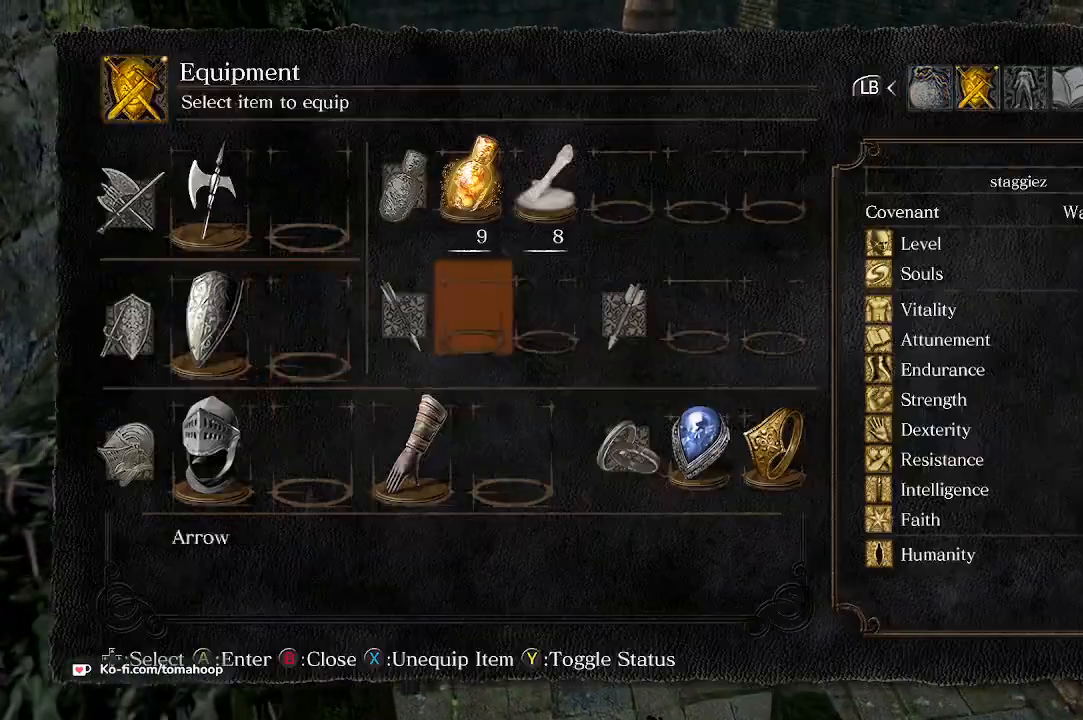
{"buttons": [], "left_stick": "center", "right_stick": "center", "events": [[67, "DPAD_RIGHT", "up"], [100, "DPAD_DOWN", "down"], [233, "DPAD_DOWN", "up"], [233, "X", "down"], [300, "X", "up"], [433, "B", "down"], [467, "B", "up"]]}
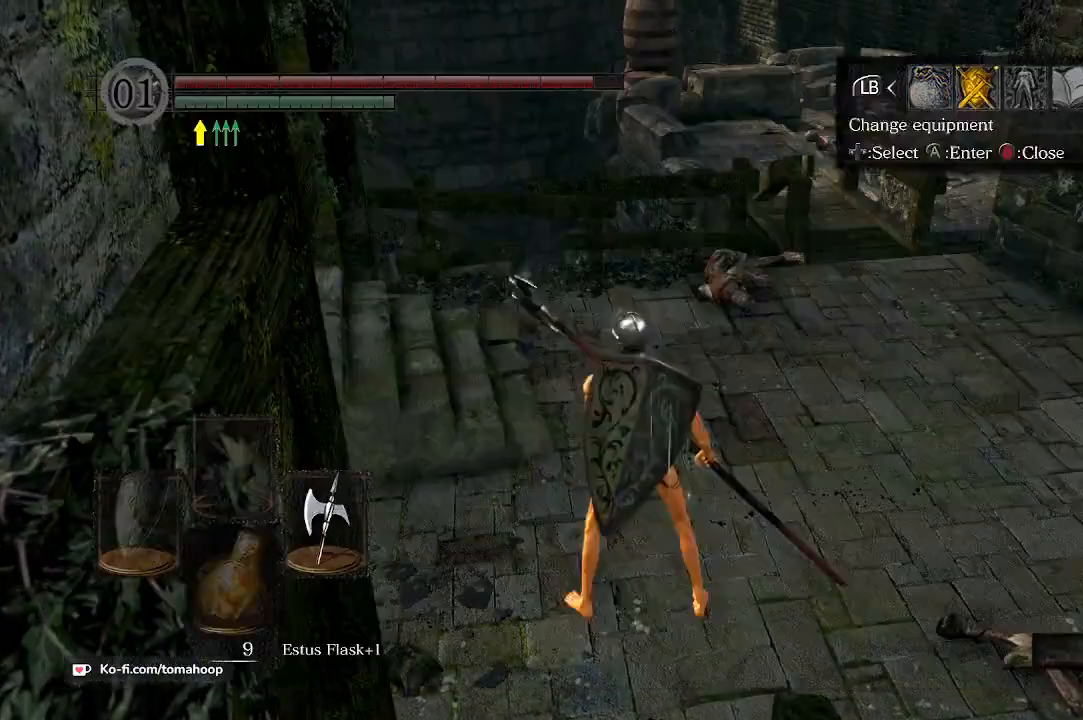
{"buttons": [], "left_stick": "down", "right_stick": "down", "events": [[67, "B", "down"], [100, "left_stick", "down"], [133, "B", "up"], [367, "right_stick", "down"]]}
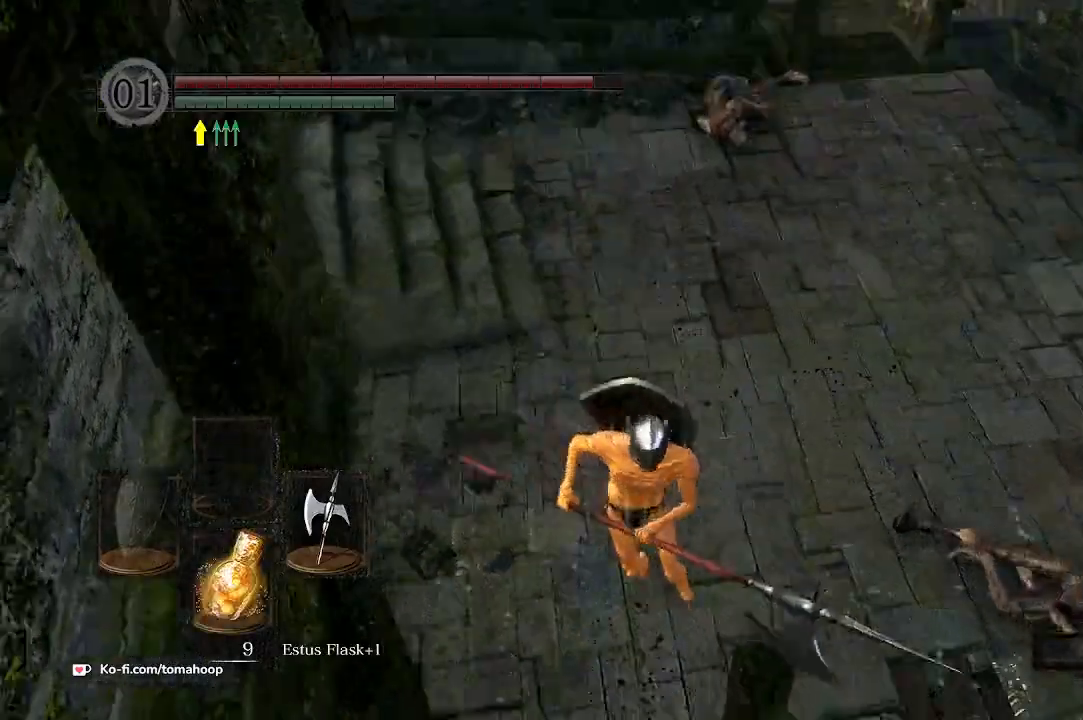
{"buttons": [], "left_stick": "up-right", "right_stick": "center", "events": [[33, "left_stick", "center"], [133, "right_stick", "left"], [200, "right_stick", "center"], [400, "left_stick", "up-right"]]}
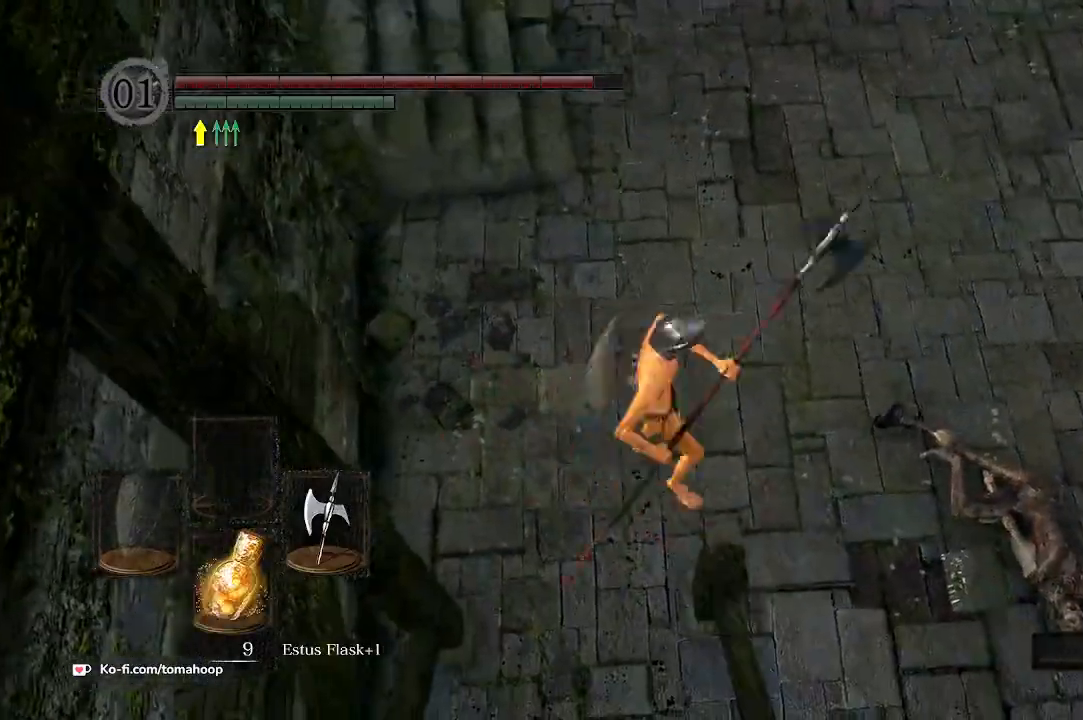
{"buttons": [], "left_stick": "down", "right_stick": "down-left", "events": [[167, "right_stick", "down-left"], [300, "left_stick", "right"], [500, "left_stick", "down"]]}
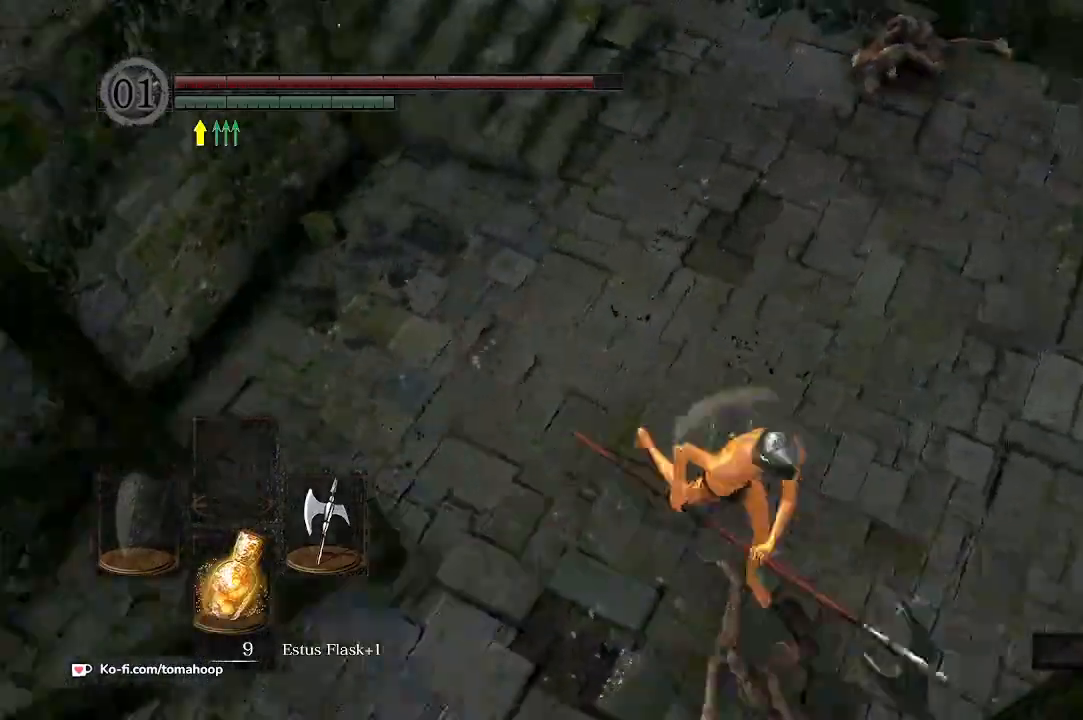
{"buttons": [], "left_stick": "down-left", "right_stick": "center", "events": [[100, "left_stick", "down-left"], [233, "left_stick", "up-left"], [333, "left_stick", "up-right"], [367, "right_stick", "center"], [467, "left_stick", "down-left"]]}
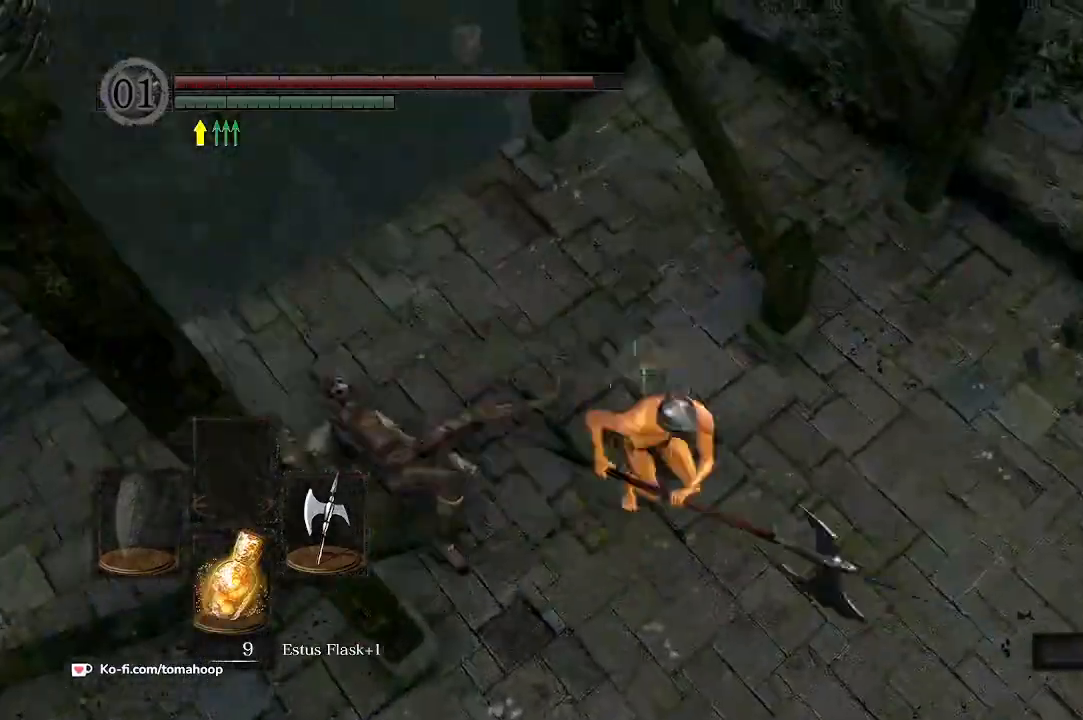
{"buttons": [], "left_stick": "up-left", "right_stick": "down-right", "events": [[100, "right_stick", "down-right"], [133, "left_stick", "up"], [400, "left_stick", "up-left"]]}
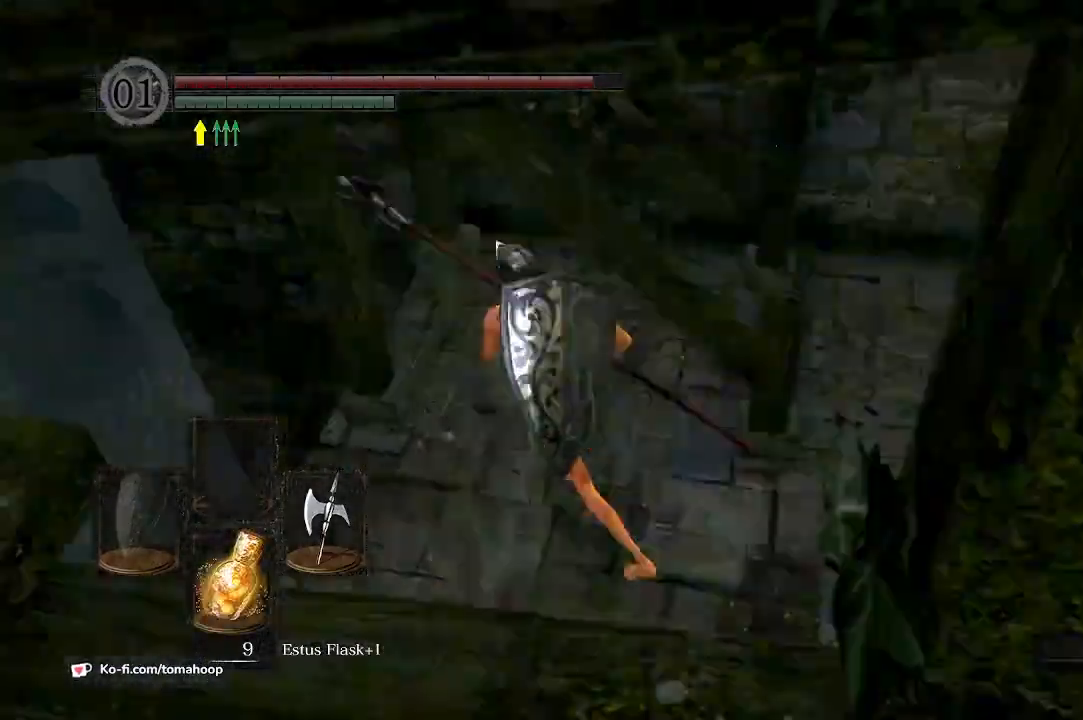
{"buttons": [], "left_stick": "up-left", "right_stick": "down-right", "events": [[133, "left_stick", "up-right"], [267, "left_stick", "down-right"], [367, "left_stick", "down-left"], [467, "left_stick", "up-left"]]}
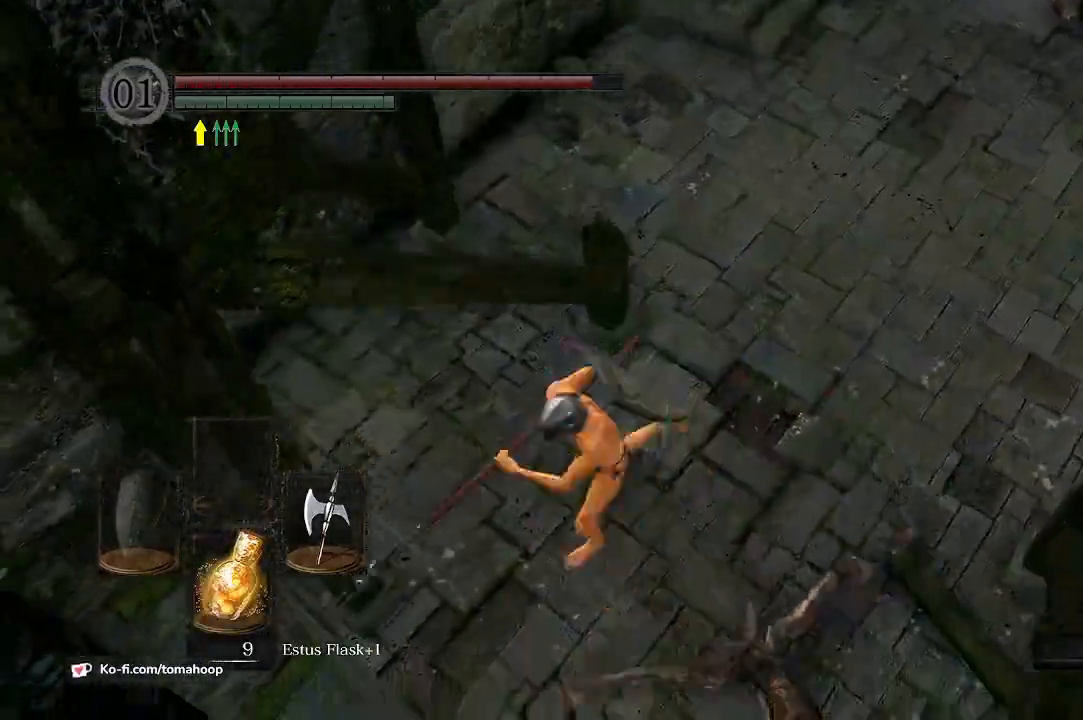
{"buttons": ["B"], "left_stick": "up-left", "right_stick": "center", "events": [[100, "left_stick", "up-right"], [233, "left_stick", "down-right"], [233, "right_stick", "up-right"], [300, "left_stick", "down"], [367, "right_stick", "up"], [433, "left_stick", "left"], [467, "right_stick", "center"], [500, "B", "down"], [500, "left_stick", "up-left"]]}
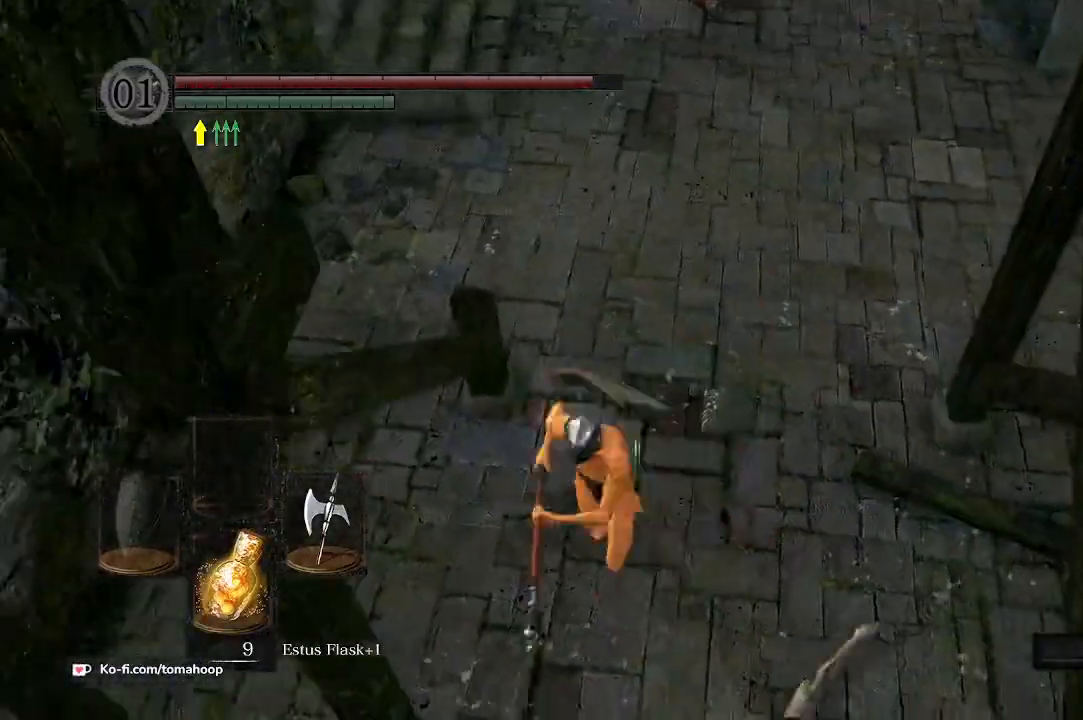
{"buttons": ["B"], "left_stick": "up", "right_stick": "center", "events": [[33, "left_stick", "up"], [333, "right_stick", "up"], [467, "right_stick", "center"]]}
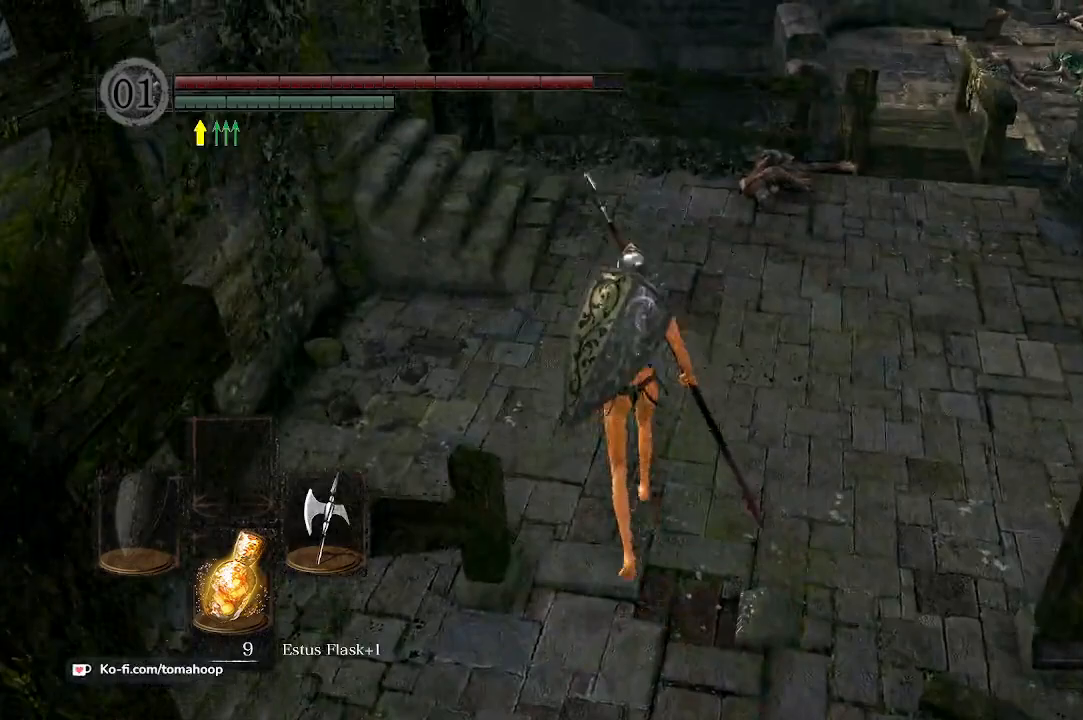
{"buttons": ["B"], "left_stick": "up", "right_stick": "down-right", "events": [[300, "right_stick", "down-right"]]}
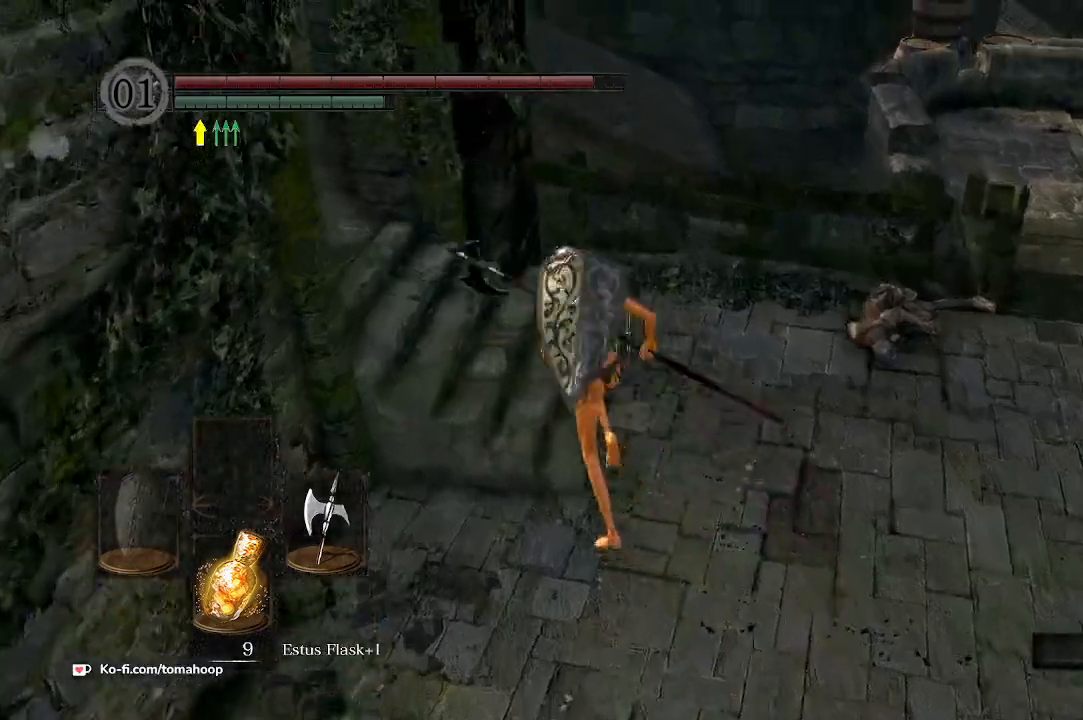
{"buttons": ["B"], "left_stick": "up", "right_stick": "down", "events": [[100, "right_stick", "down"], [267, "L3", "down"], [433, "L3", "up"]]}
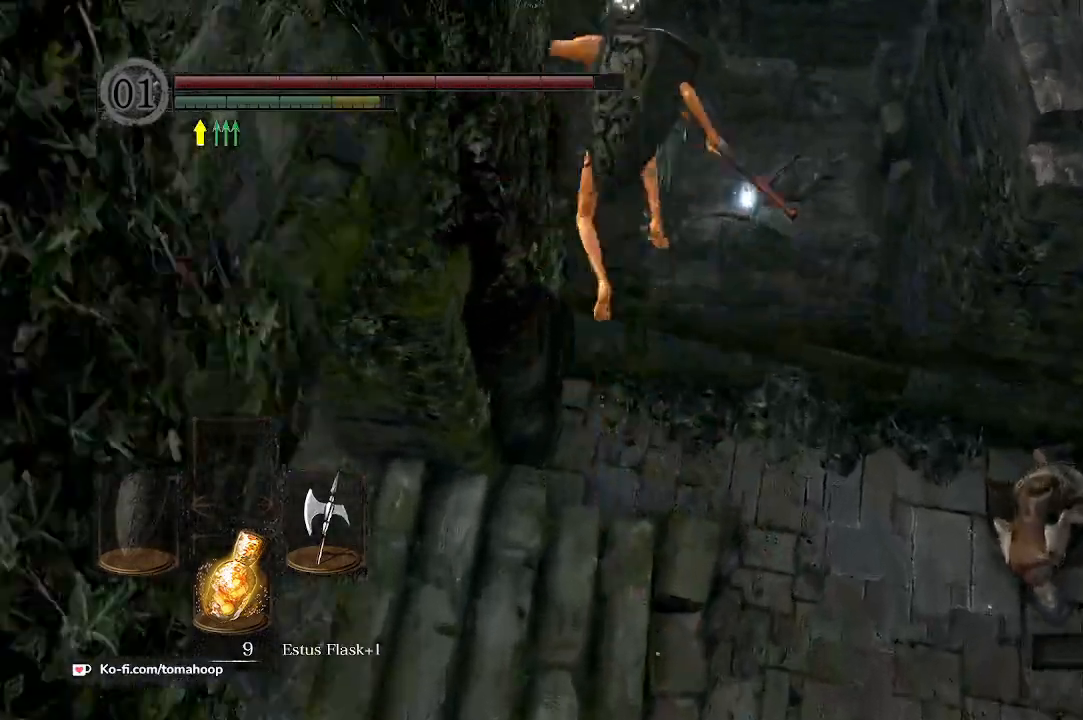
{"buttons": [], "left_stick": "up-left", "right_stick": "down"}
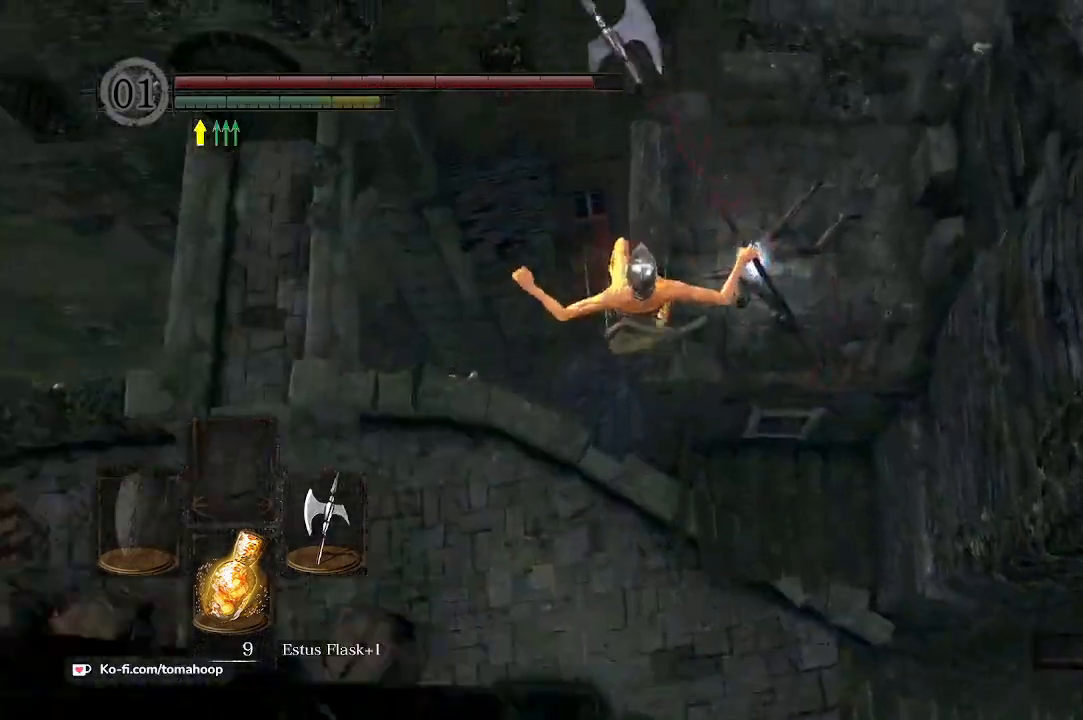
{"buttons": [], "left_stick": "up-left", "right_stick": "center", "events": [[300, "right_stick", "center"]]}
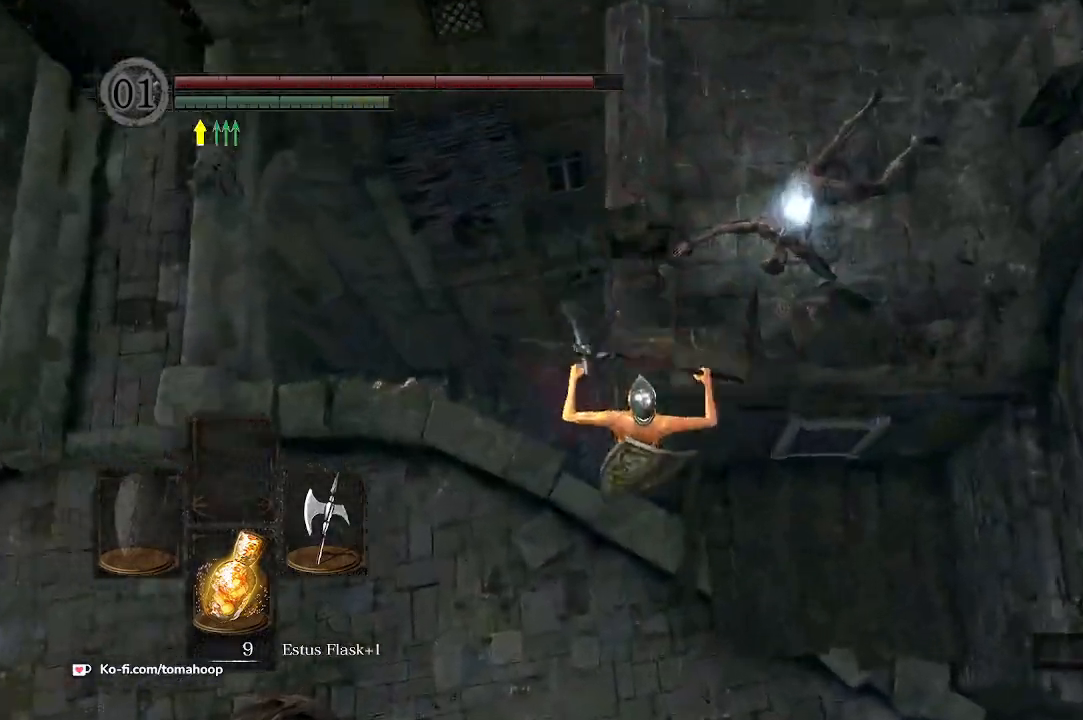
{"buttons": [], "left_stick": "up-left", "right_stick": "up-right", "events": [[333, "right_stick", "up-left"], [467, "right_stick", "up-right"]]}